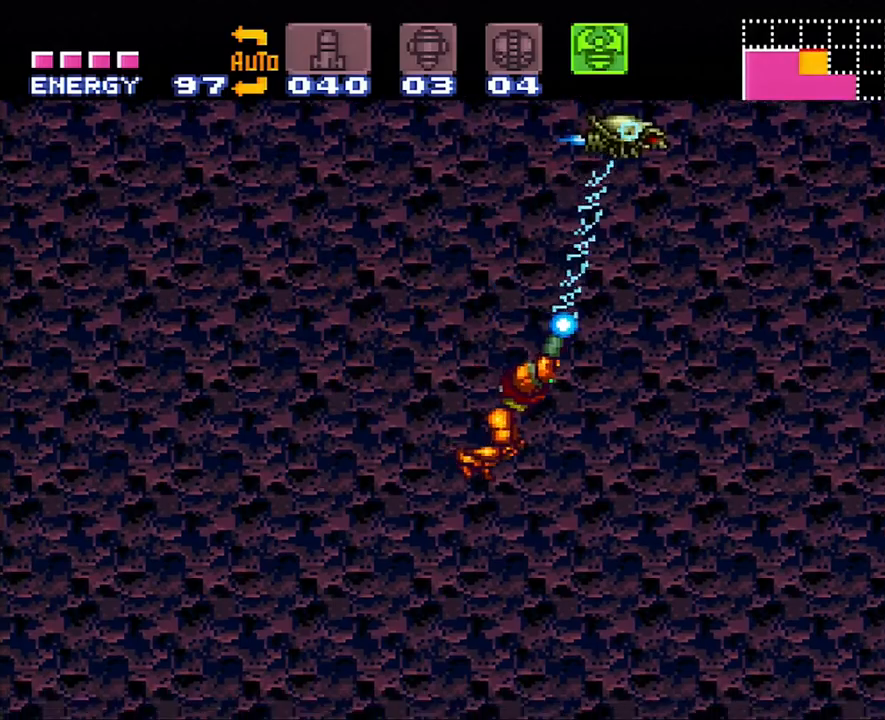
Gameplay with a controller (Nintendo layout); each line is a JSON object with the inputs held at the frame after it. "events" lists button and stick changes between this image and that frame as [ms after this image, input, new state], when the widget could be followed in between. Not read: L3 R3.
{"buttons": ["R1", "DPAD_RIGHT"], "events": [[200, "B", "down"], [250, "B", "up"], [250, "Y", "up"]]}
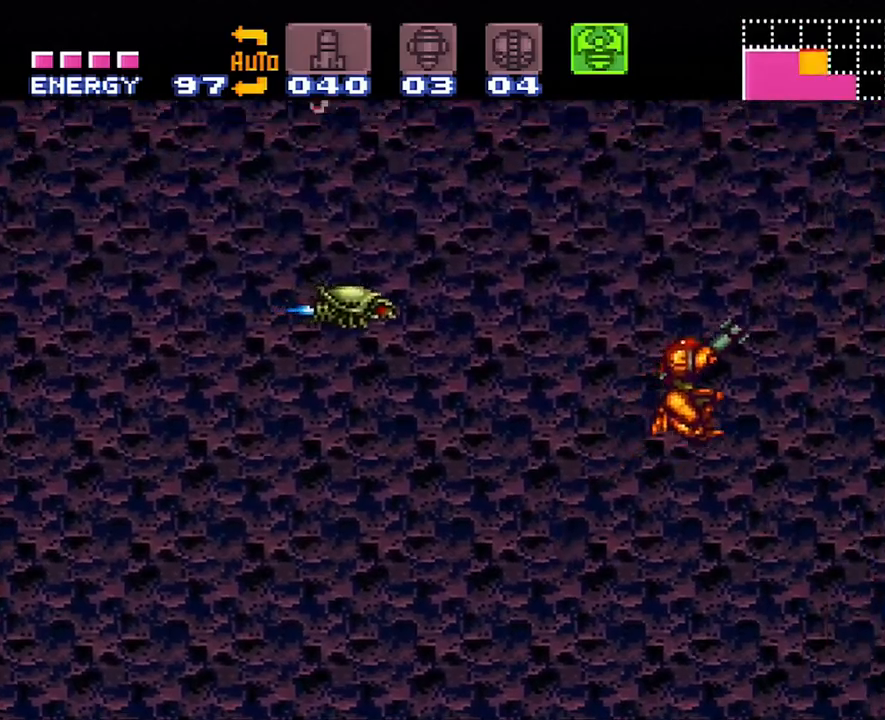
{"buttons": ["R1", "DPAD_UP", "DPAD_RIGHT"], "events": [[50, "DPAD_UP", "down"], [100, "DPAD_UP", "up"], [167, "DPAD_UP", "down"], [317, "DPAD_RIGHT", "up"], [417, "DPAD_RIGHT", "down"]]}
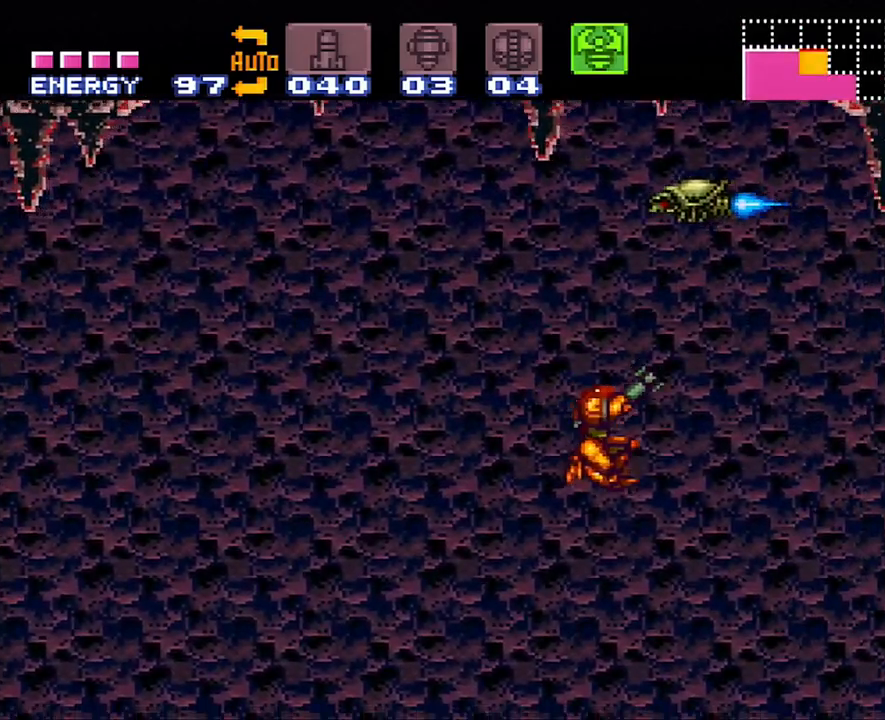
{"buttons": ["Y", "R1", "DPAD_UP"], "events": [[67, "Y", "down"], [167, "DPAD_RIGHT", "up"], [333, "Y", "up"], [417, "Y", "down"]]}
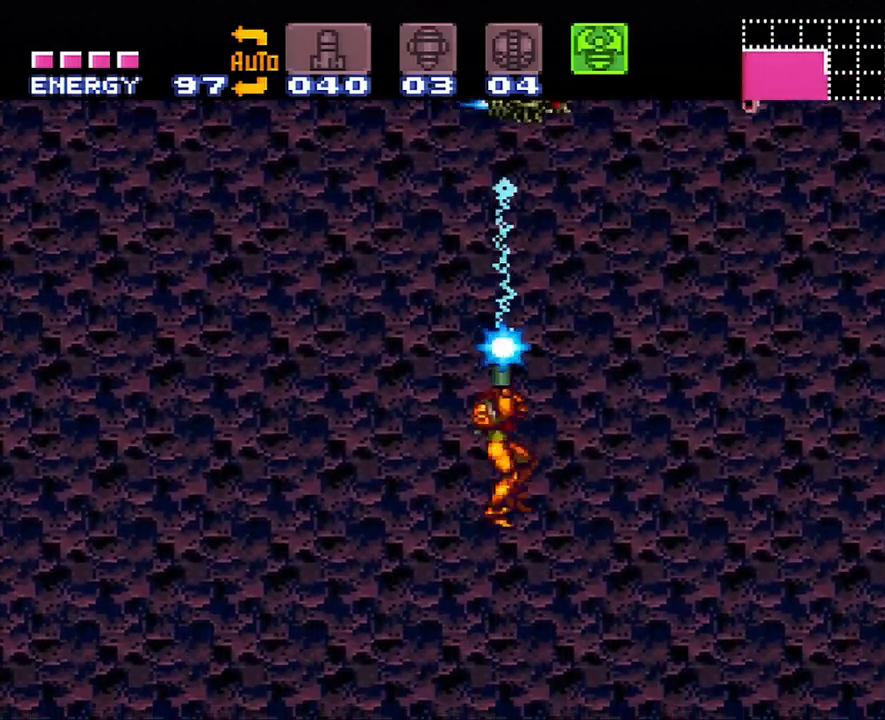
{"buttons": ["Y", "R1"], "events": [[467, "DPAD_UP", "up"]]}
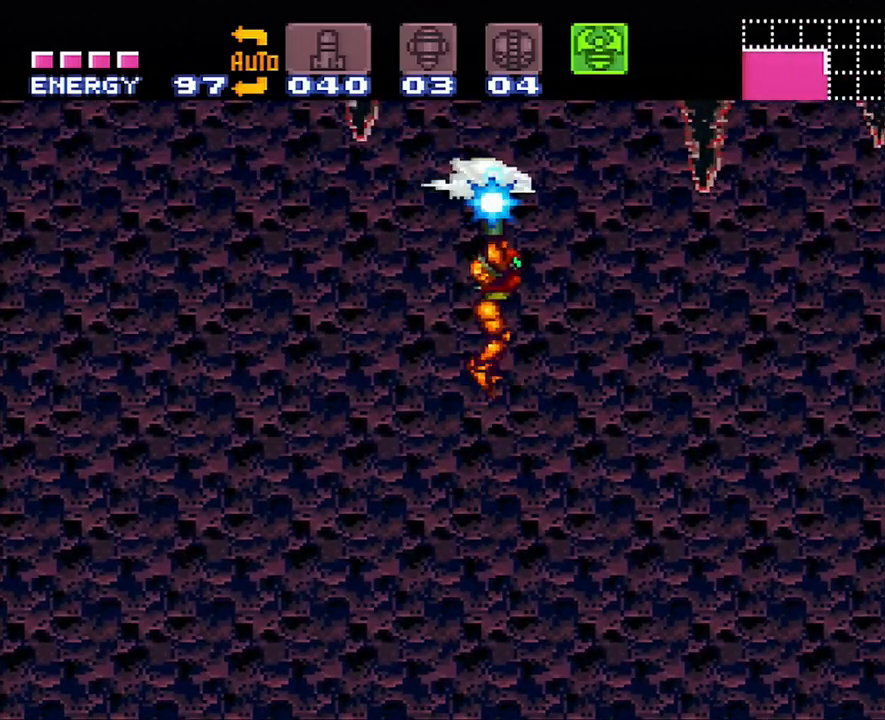
{"buttons": ["Y", "R1", "DPAD_LEFT"], "events": [[67, "DPAD_DOWN", "down"], [350, "DPAD_LEFT", "down"], [417, "DPAD_DOWN", "up"]]}
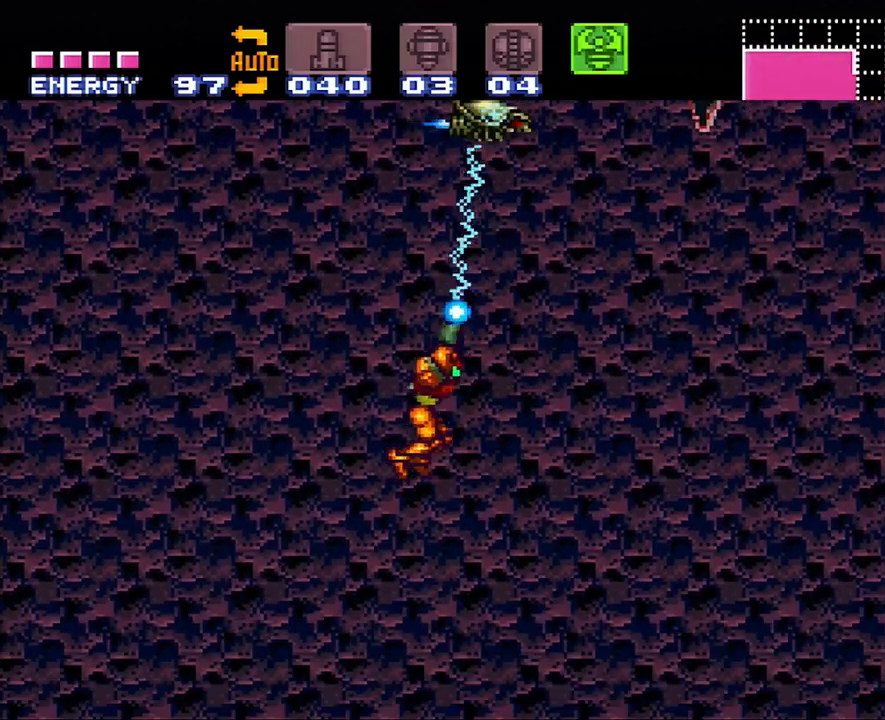
{"buttons": ["Y", "R1", "DPAD_RIGHT"], "events": [[200, "DPAD_LEFT", "up"], [267, "DPAD_RIGHT", "down"]]}
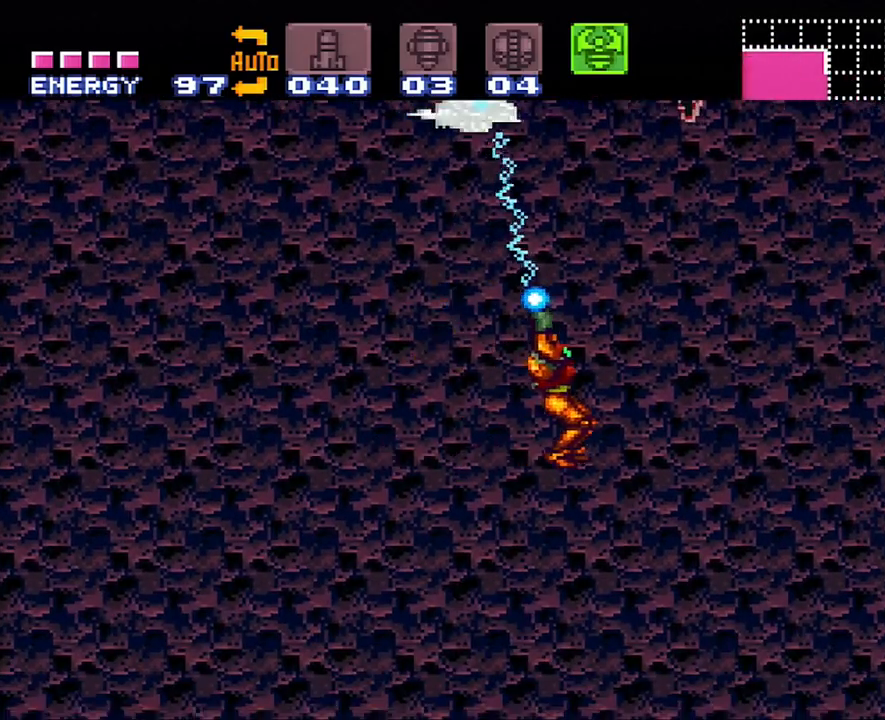
{"buttons": ["Y", "R1", "DPAD_LEFT"], "events": [[50, "DPAD_RIGHT", "up"], [133, "DPAD_LEFT", "down"]]}
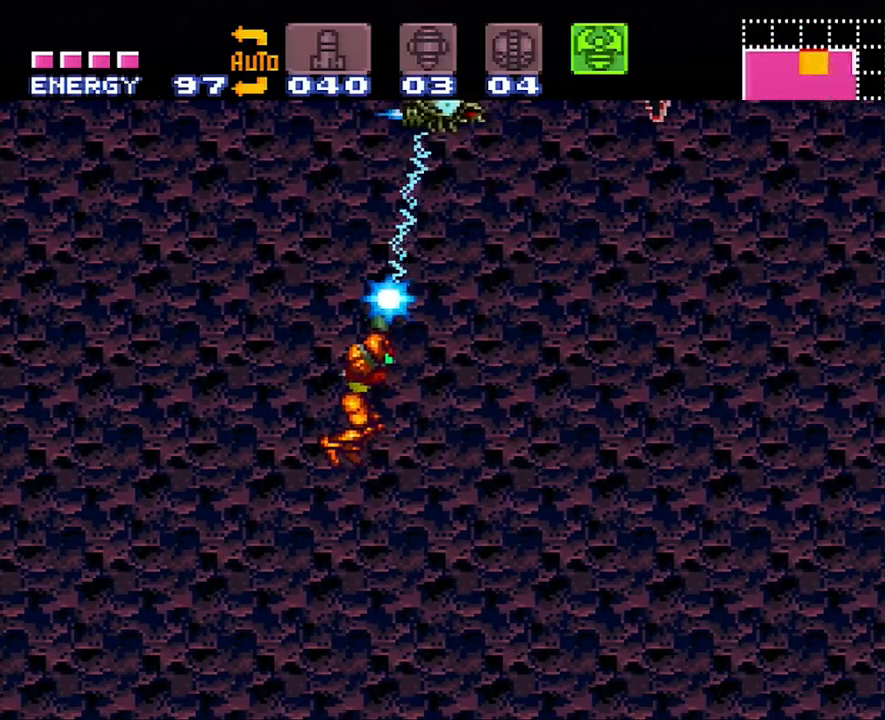
{"buttons": ["Y", "R1", "DPAD_RIGHT"], "events": [[217, "DPAD_LEFT", "up"], [350, "DPAD_RIGHT", "down"]]}
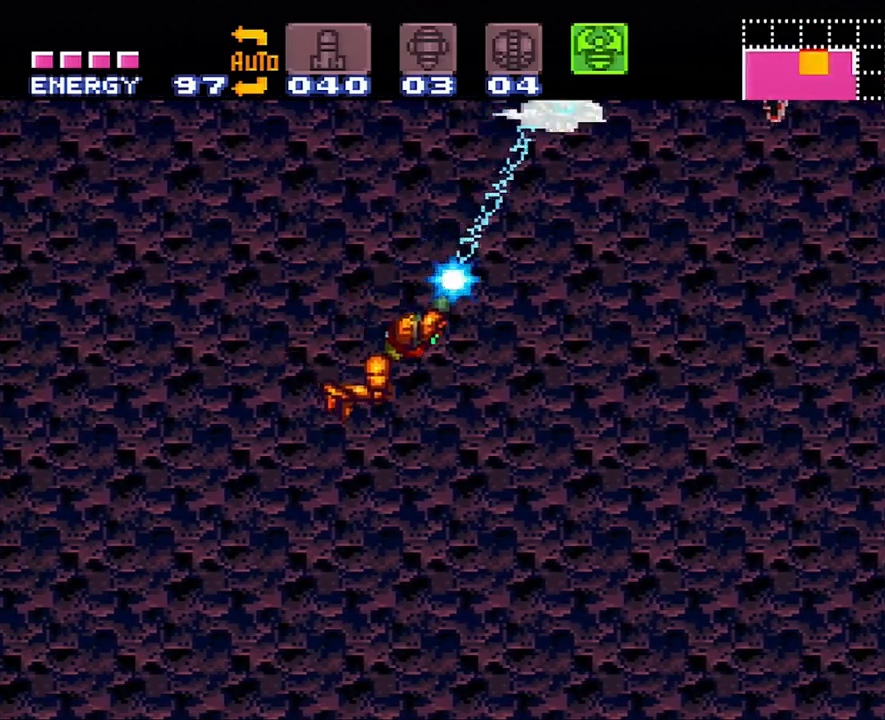
{"buttons": ["DPAD_RIGHT"], "events": [[350, "R1", "up"], [350, "Y", "up"]]}
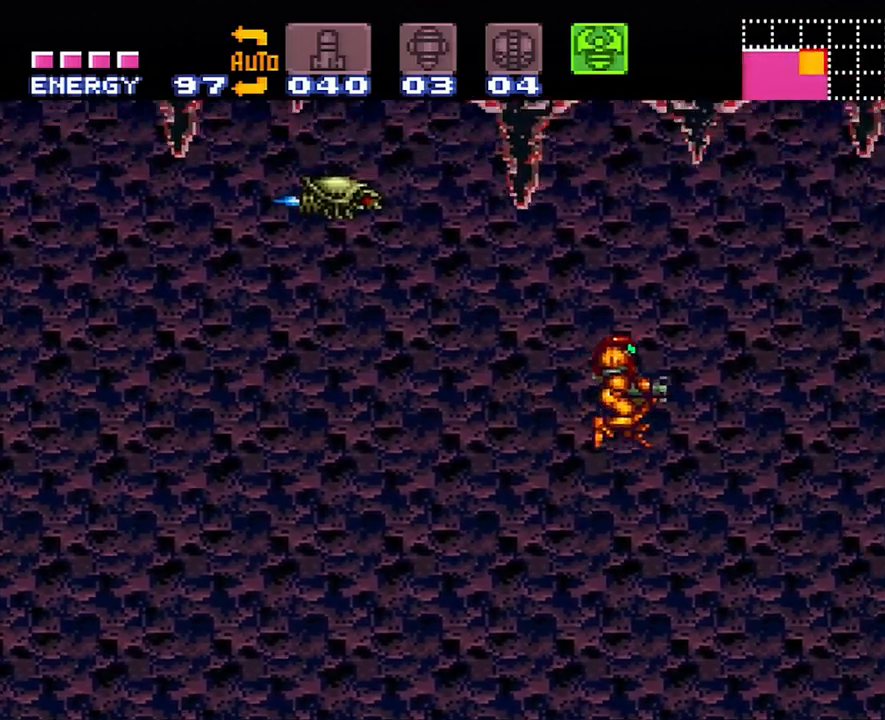
{"buttons": ["DPAD_RIGHT"], "events": []}
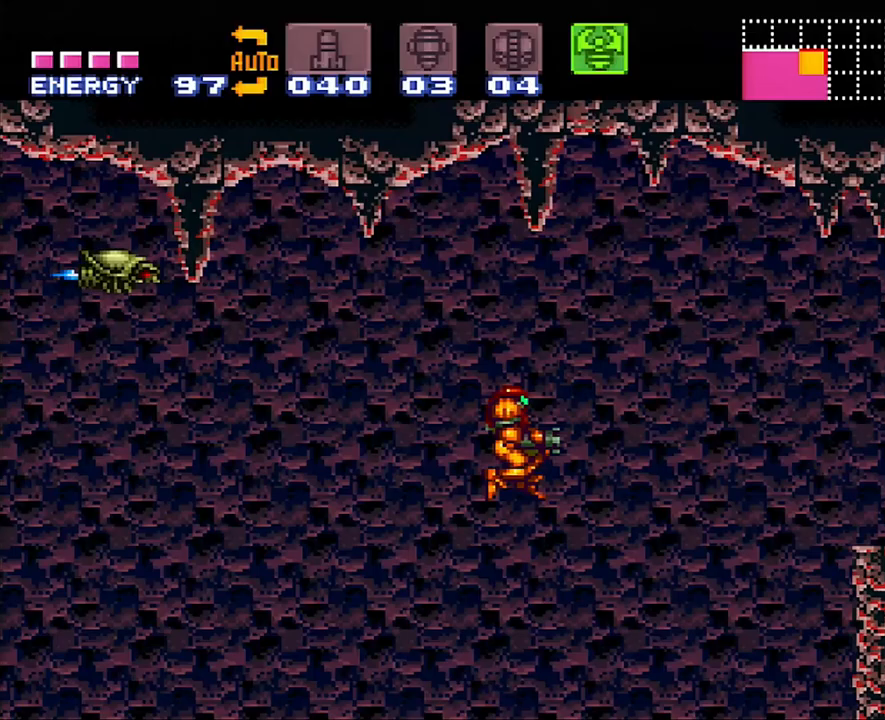
{"buttons": ["A"], "events": [[50, "A", "down"], [267, "DPAD_RIGHT", "up"], [333, "SELECT", "down"], [483, "SELECT", "up"]]}
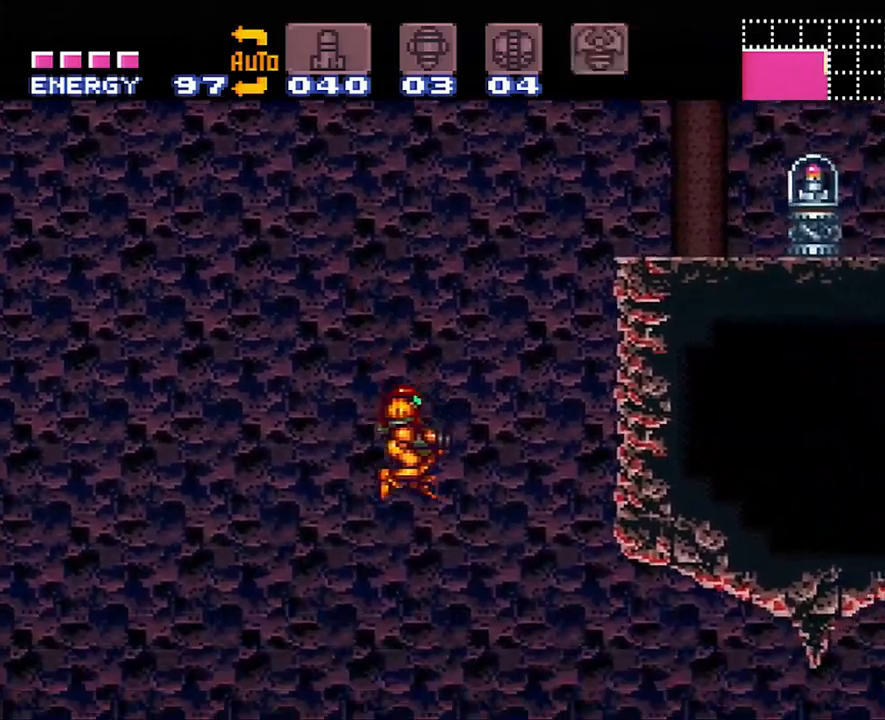
{"buttons": ["A", "DPAD_RIGHT"], "events": [[67, "DPAD_RIGHT", "down"], [67, "DPAD_UP", "down"], [167, "DPAD_UP", "up"]]}
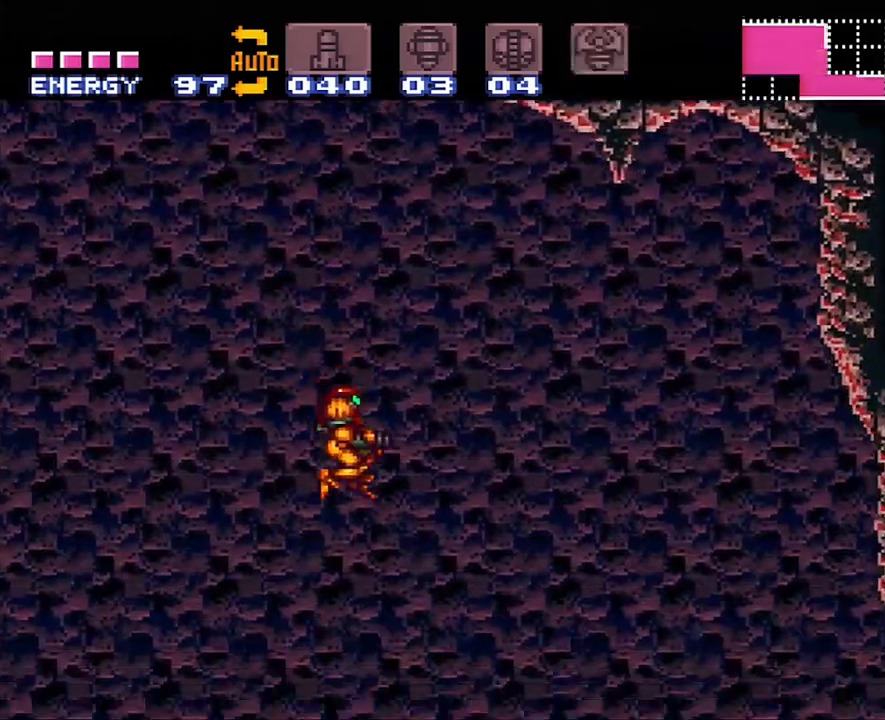
{"buttons": ["A", "DPAD_RIGHT"], "events": []}
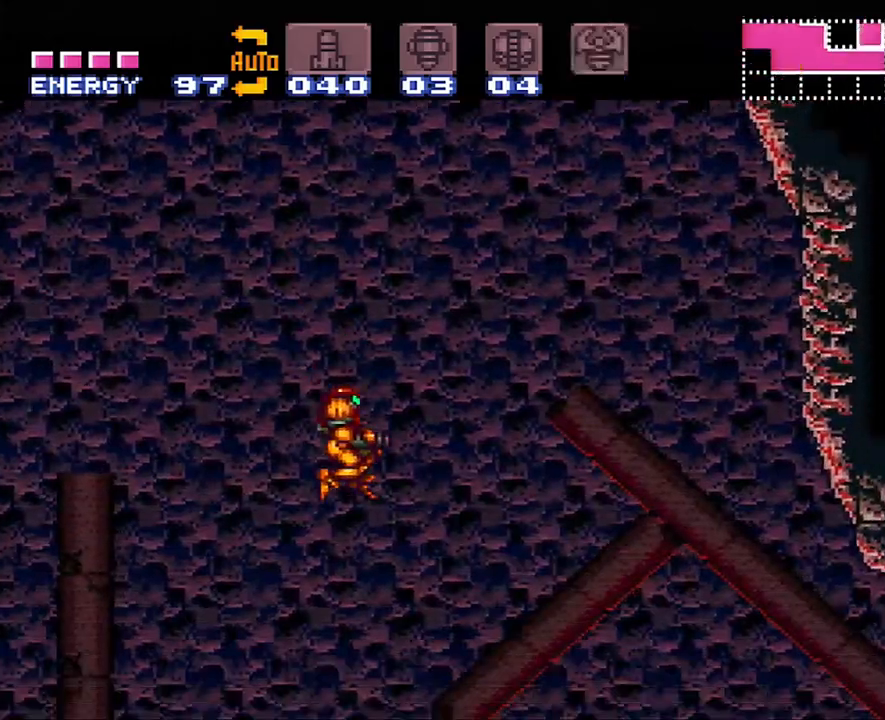
{"buttons": ["A", "DPAD_RIGHT"], "events": []}
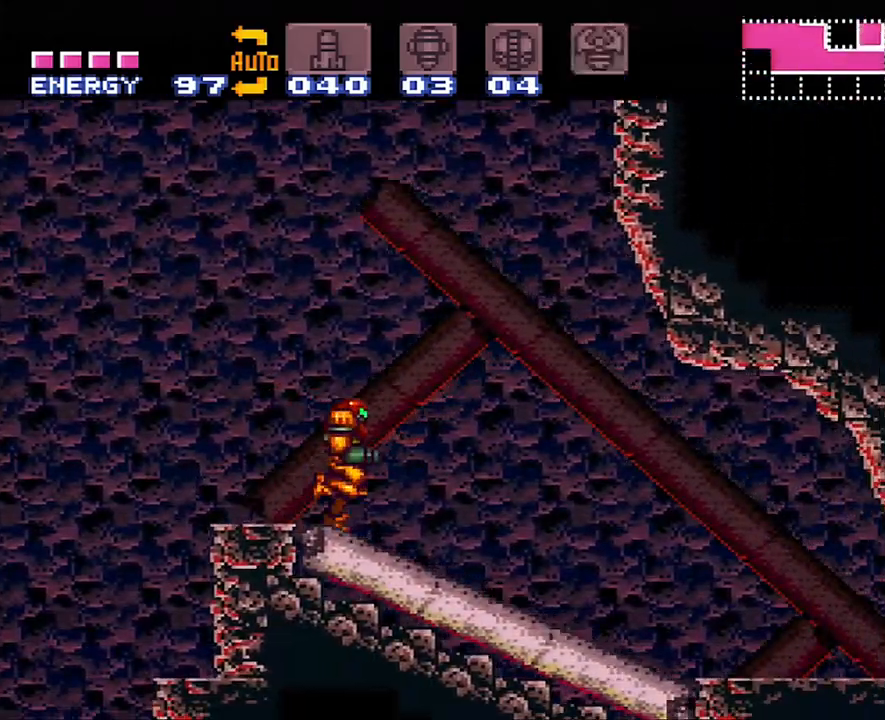
{"buttons": ["A", "DPAD_DOWN"], "events": [[317, "B", "down"], [383, "B", "up"], [383, "DPAD_RIGHT", "up"], [467, "DPAD_DOWN", "down"]]}
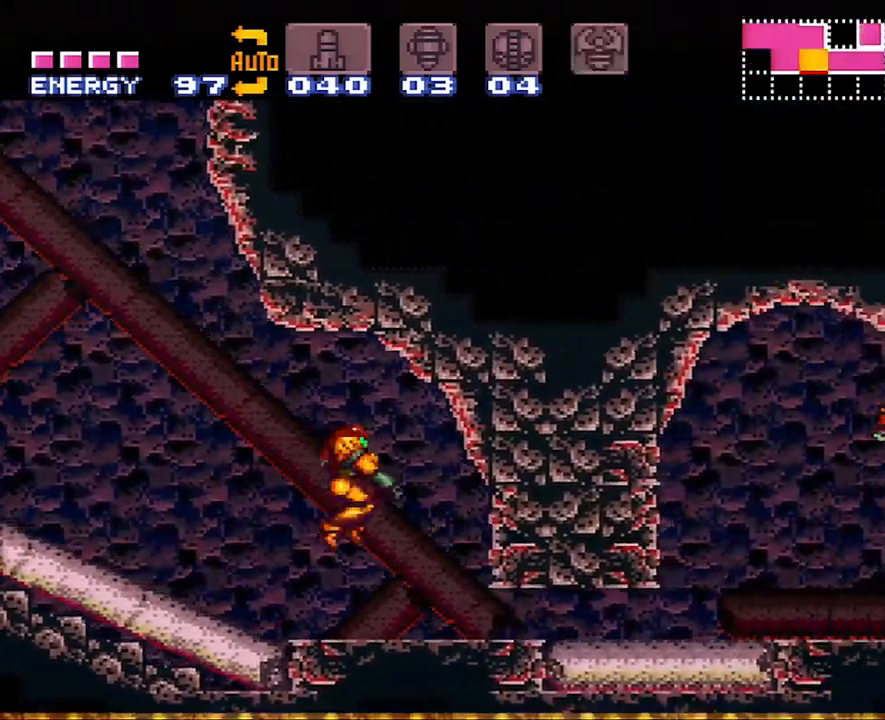
{"buttons": ["A", "DPAD_RIGHT"], "events": [[67, "DPAD_DOWN", "up"], [150, "DPAD_DOWN", "down"], [267, "DPAD_DOWN", "up"], [333, "DPAD_RIGHT", "down"]]}
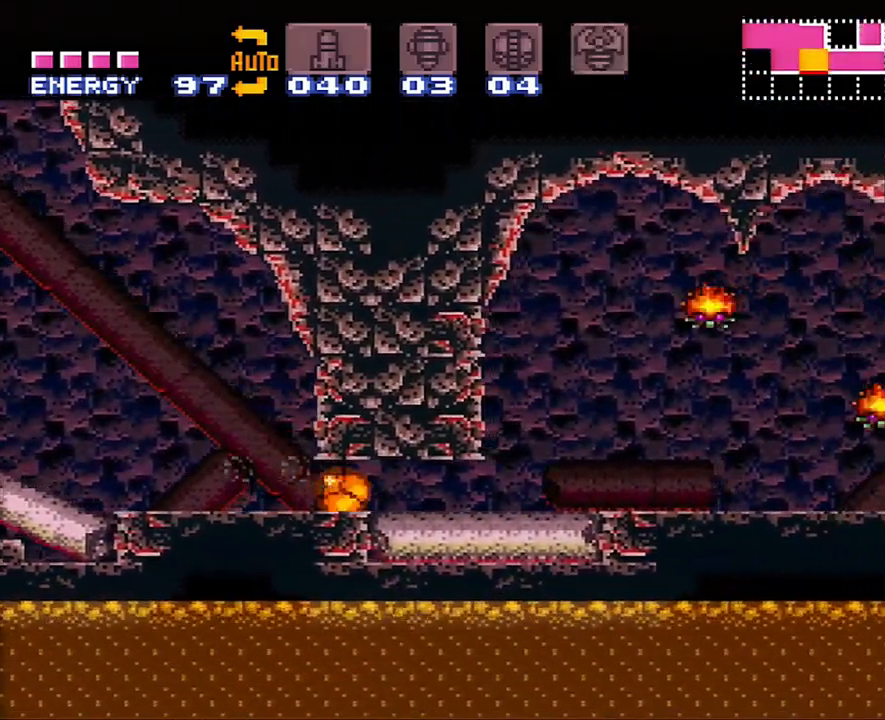
{"buttons": ["A", "X", "DPAD_RIGHT"], "events": [[450, "X", "down"]]}
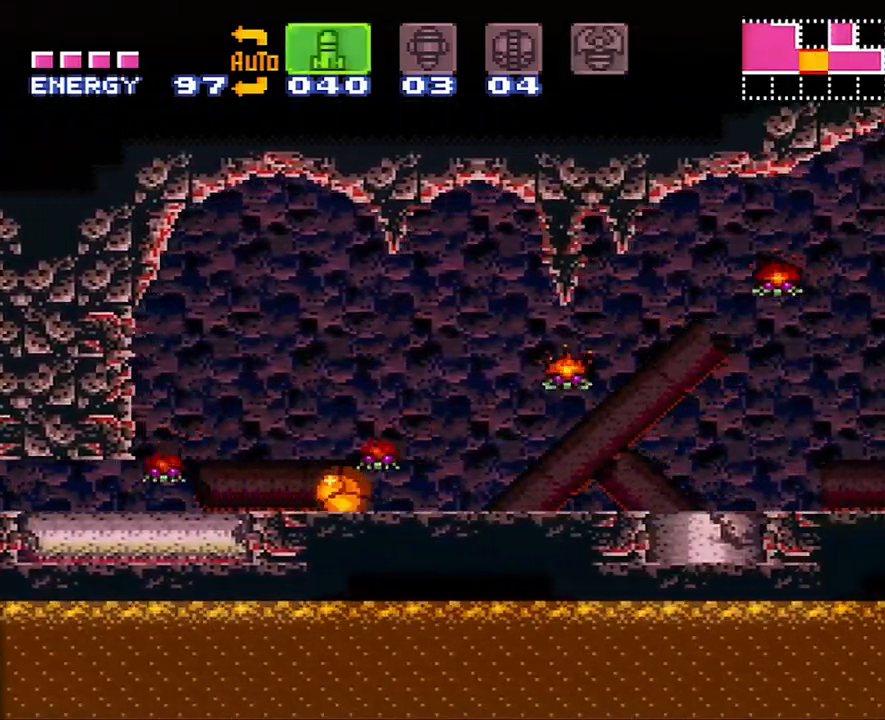
{"buttons": ["A", "DPAD_RIGHT"], "events": [[33, "X", "up"], [100, "X", "down"], [233, "X", "up"], [267, "X", "down"], [350, "X", "up"], [450, "X", "down"], [483, "X", "up"]]}
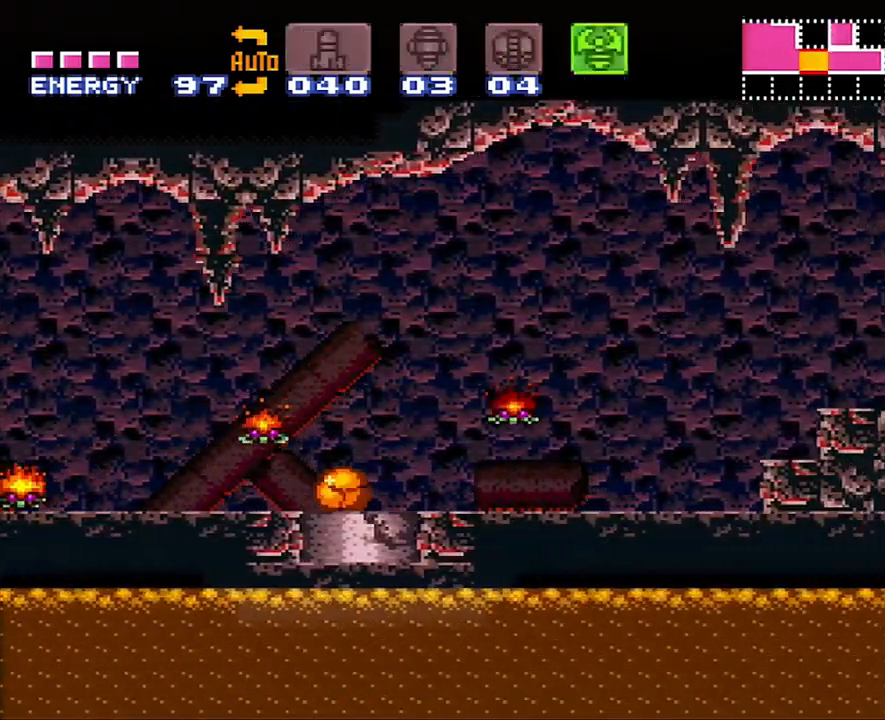
{"buttons": ["A", "X", "DPAD_RIGHT"], "events": [[350, "DPAD_RIGHT", "up"], [467, "X", "down"], [483, "DPAD_RIGHT", "down"]]}
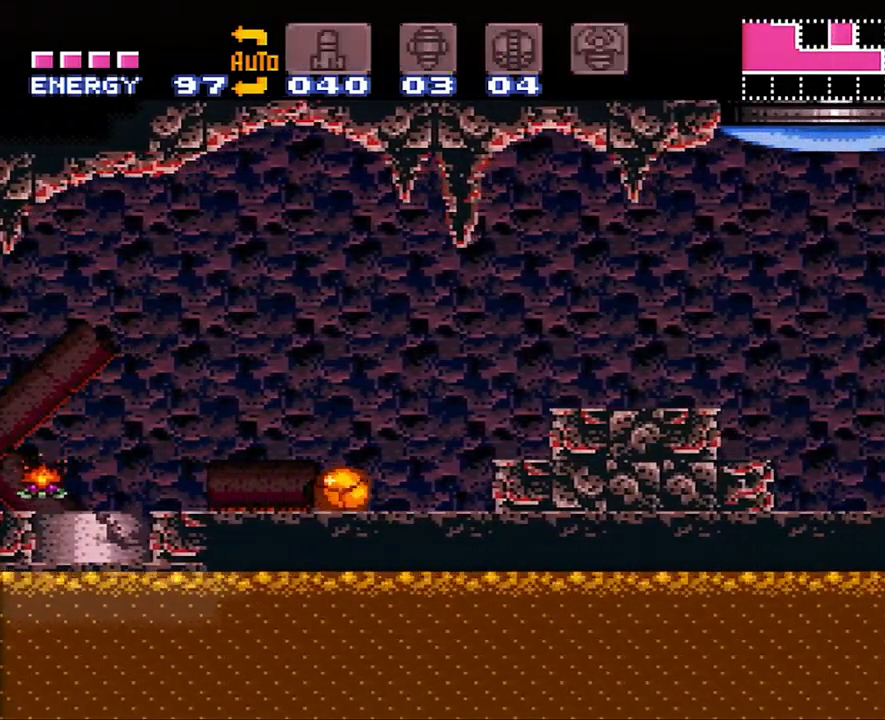
{"buttons": ["A", "X"], "events": [[33, "DPAD_RIGHT", "up"], [67, "X", "up"], [133, "X", "down"], [217, "X", "up"], [267, "DPAD_RIGHT", "down"], [300, "X", "down"], [350, "X", "up"], [417, "DPAD_RIGHT", "up"], [417, "X", "down"]]}
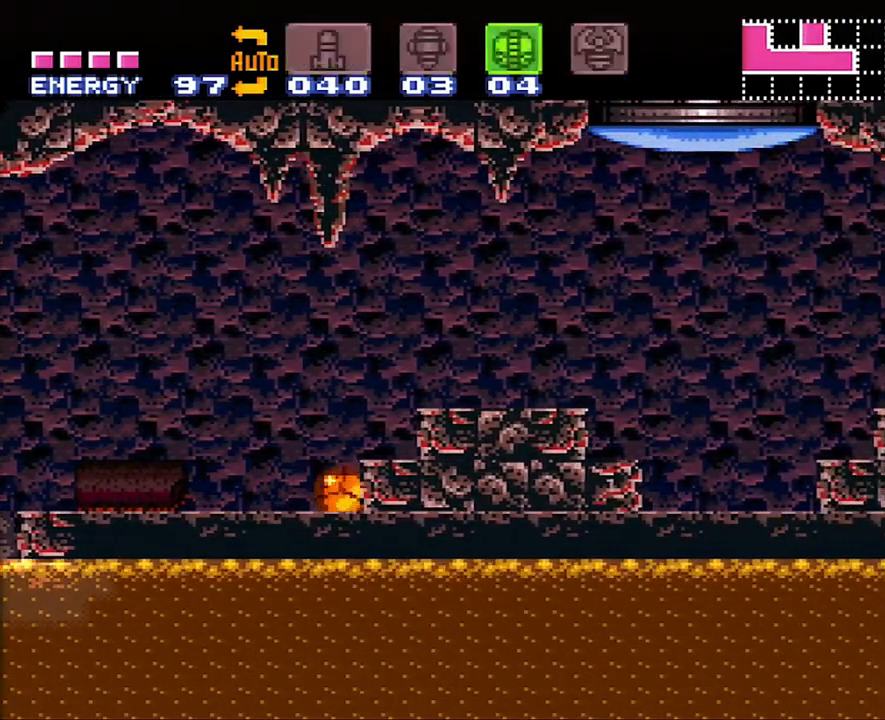
{"buttons": ["A", "DPAD_UP"], "events": [[50, "X", "up"], [133, "Y", "down"], [333, "DPAD_RIGHT", "down"], [333, "Y", "up"], [350, "DPAD_UP", "down"], [383, "DPAD_RIGHT", "up"], [383, "DPAD_UP", "up"], [483, "DPAD_UP", "down"]]}
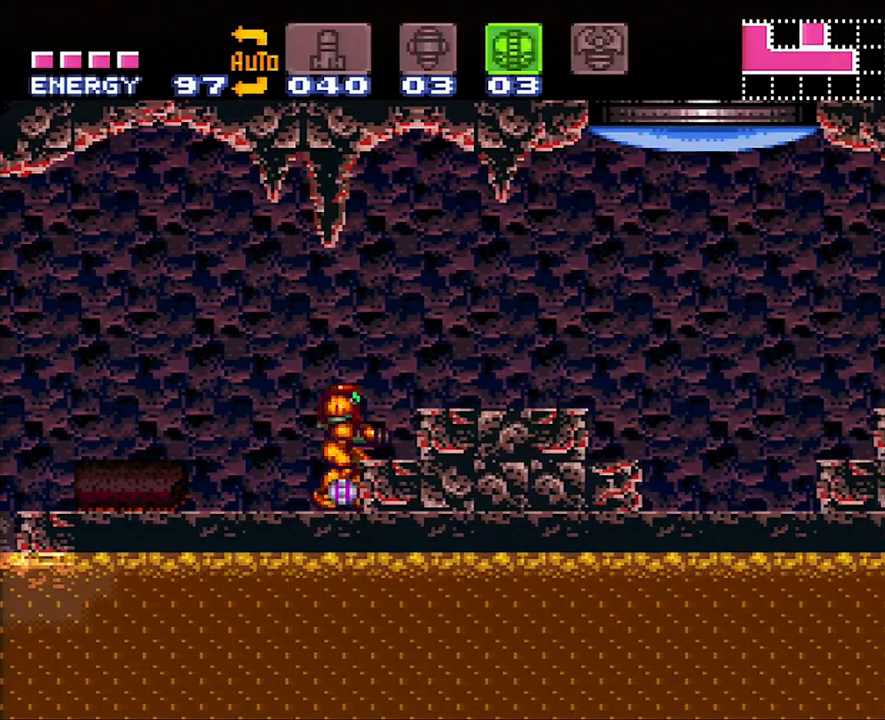
{"buttons": ["A", "DPAD_RIGHT"], "events": [[67, "B", "down"], [100, "DPAD_RIGHT", "down"], [100, "DPAD_UP", "up"], [217, "B", "up"]]}
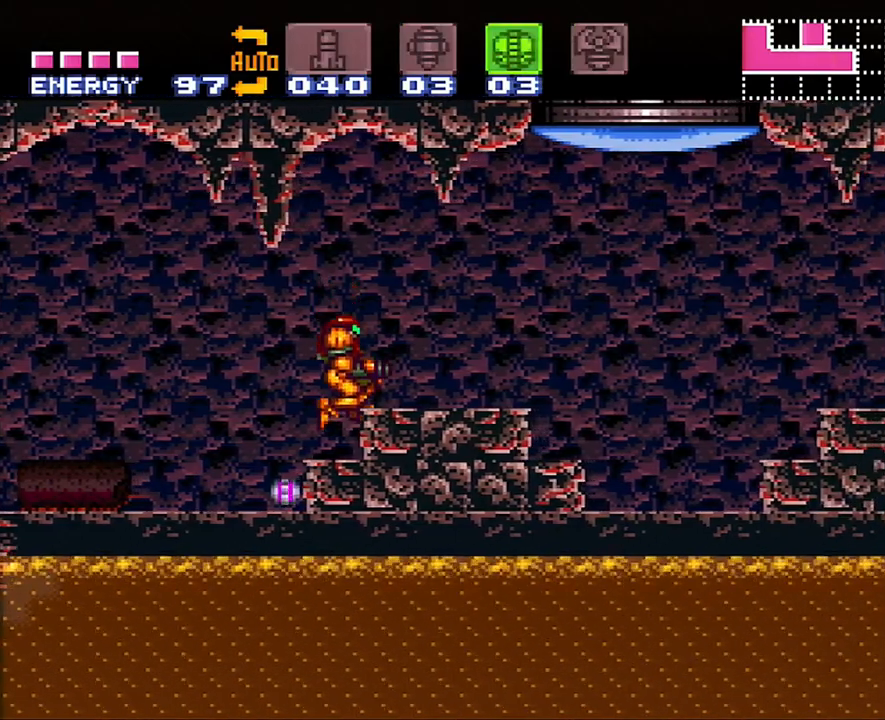
{"buttons": ["A", "DPAD_RIGHT"], "events": [[167, "B", "down"], [300, "B", "up"]]}
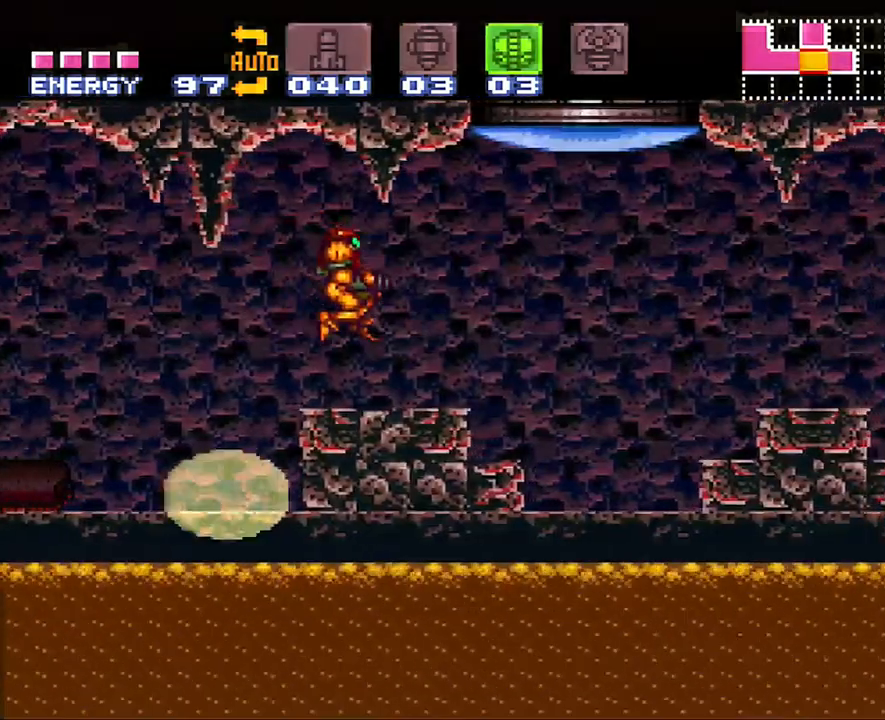
{"buttons": ["A", "DPAD_RIGHT"], "events": []}
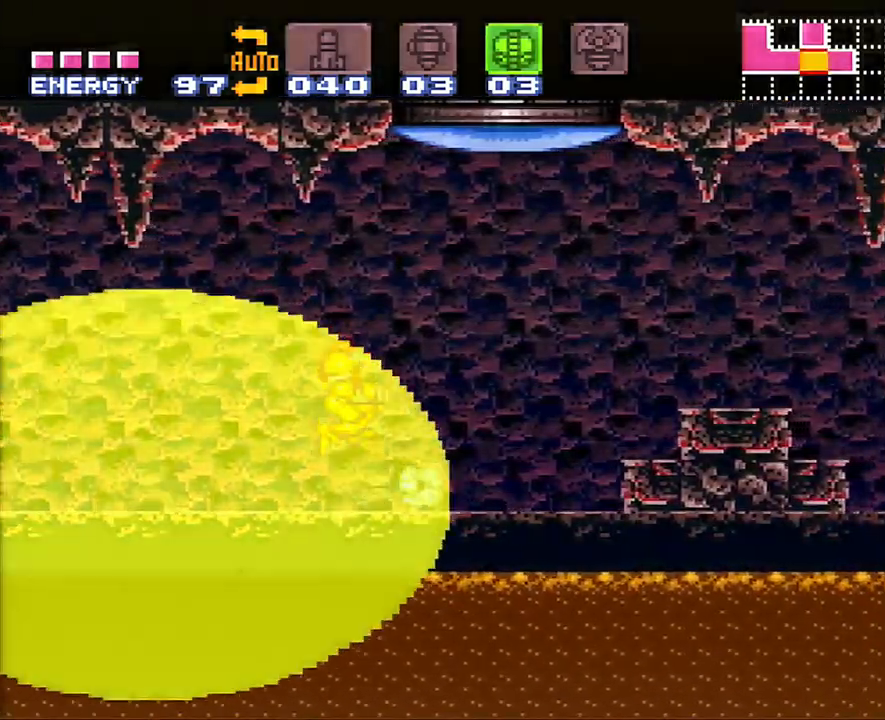
{"buttons": ["A", "DPAD_RIGHT"], "events": []}
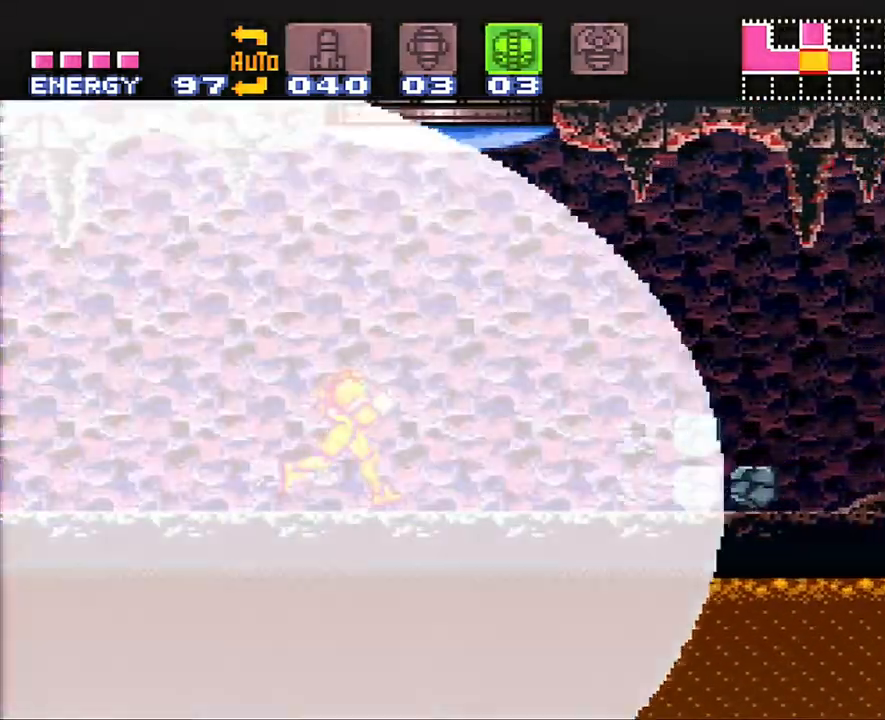
{"buttons": ["A", "DPAD_RIGHT"], "events": [[133, "R1", "down"], [300, "R1", "up"], [383, "L1", "down"], [467, "L1", "up"]]}
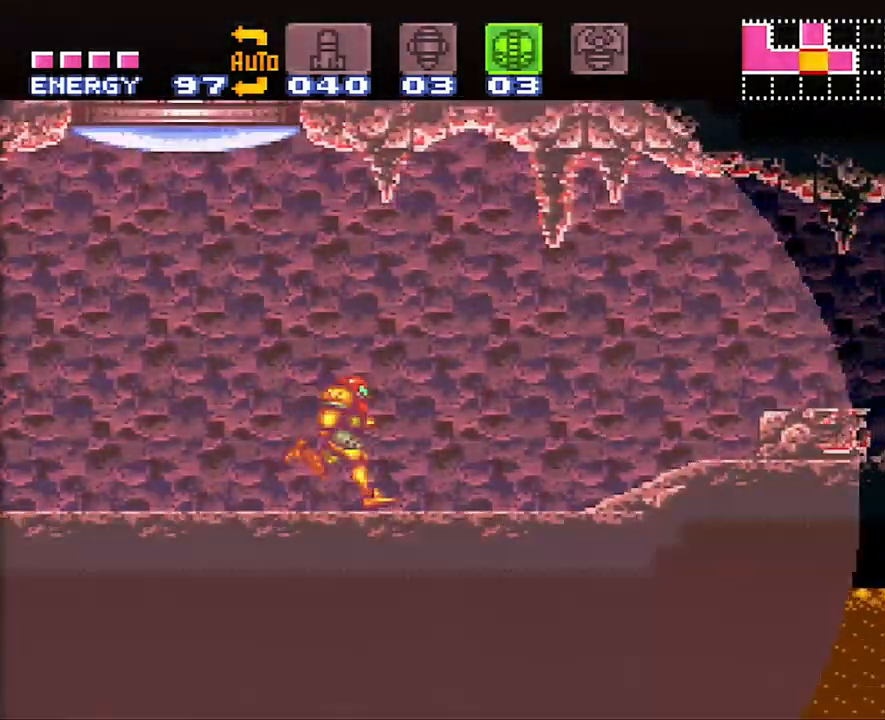
{"buttons": ["A", "DPAD_RIGHT"], "events": [[100, "L1", "down"], [250, "L1", "up"]]}
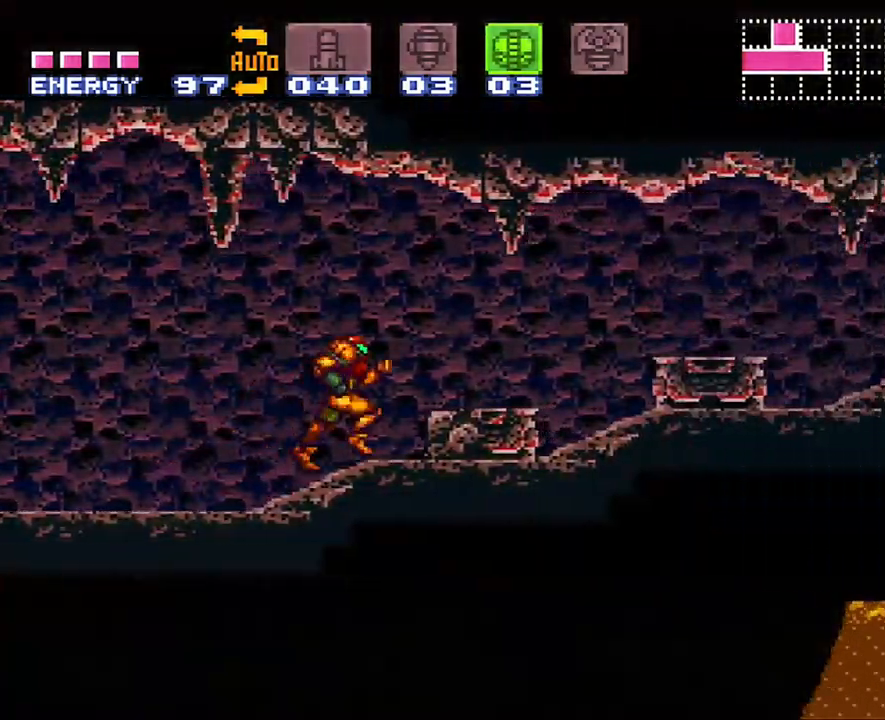
{"buttons": ["DPAD_LEFT"], "events": [[133, "A", "up"], [133, "DPAD_RIGHT", "up"], [217, "DPAD_LEFT", "down"]]}
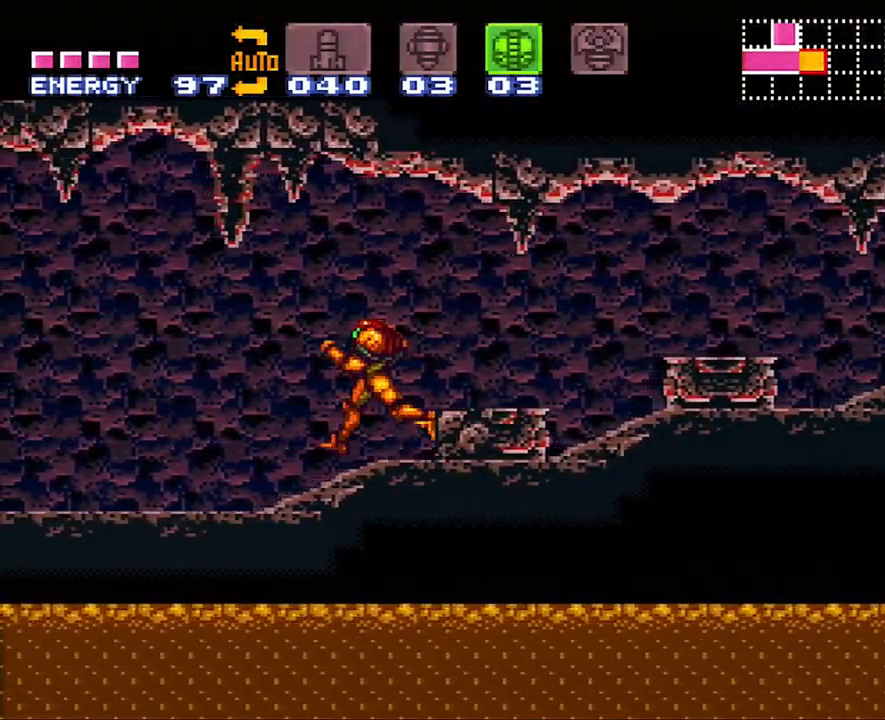
{"buttons": ["DPAD_LEFT"], "events": [[233, "A", "down"], [417, "A", "up"]]}
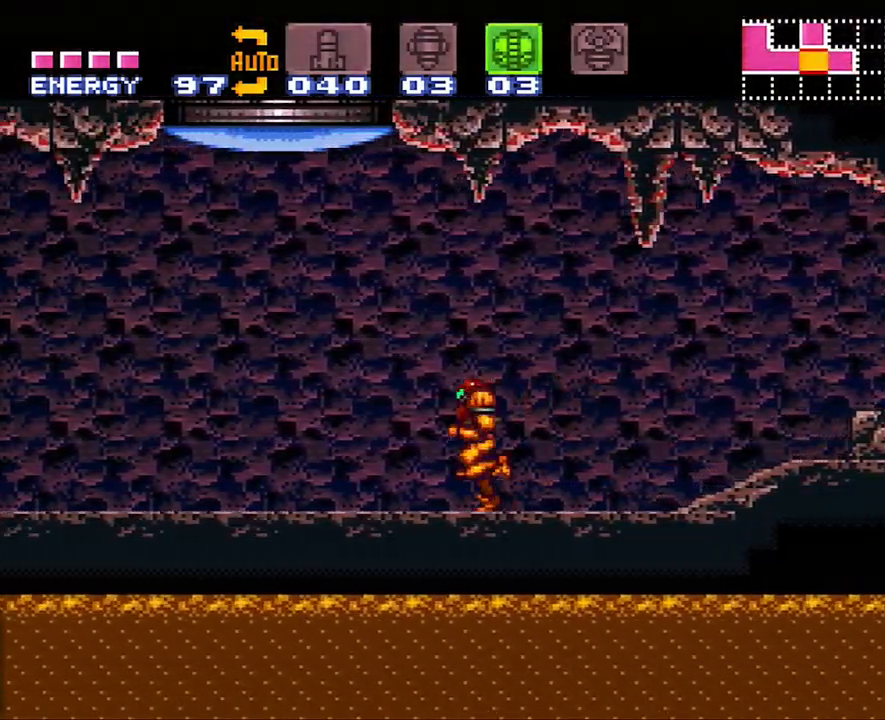
{"buttons": ["A", "DPAD_LEFT"], "events": [[100, "A", "down"]]}
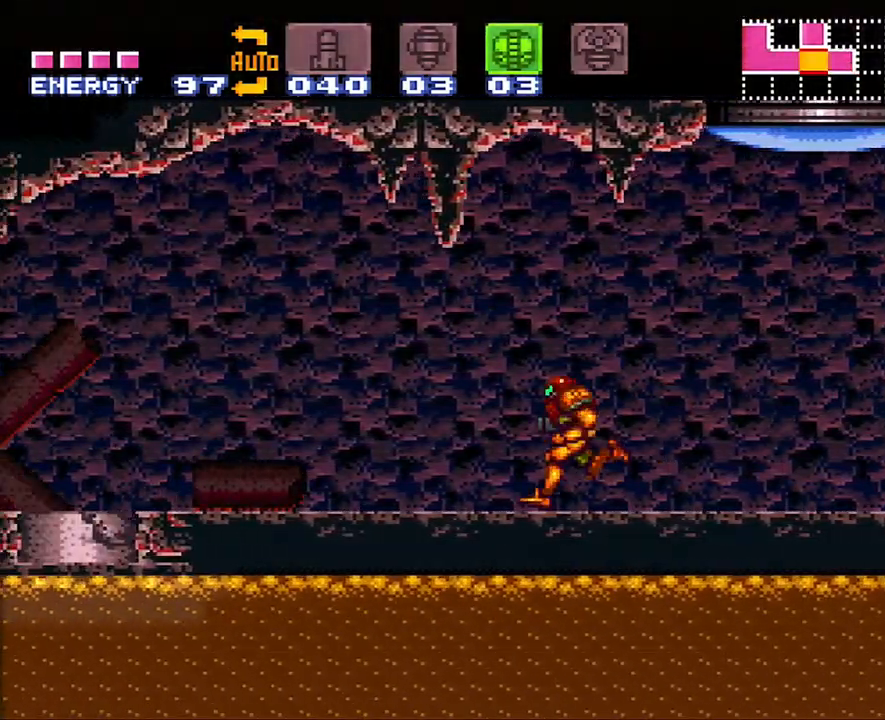
{"buttons": ["A", "DPAD_LEFT"], "events": []}